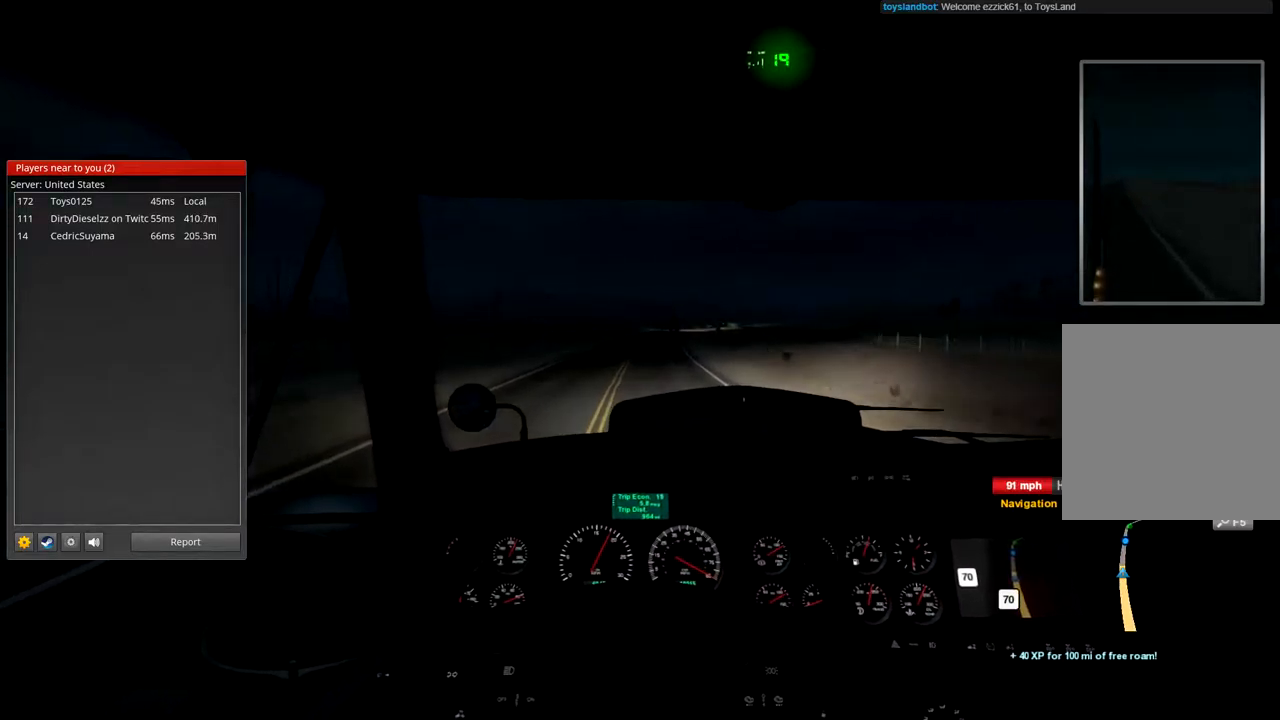
Gameplay with a controller (Xbox layout); each line is a JSON object with the inputs held at the frame after it (dt_ms = milliseconds from this image to that frame). "events" lists button and stick changes between this image and that frame as [ms after this image, input, new state], when the widget could be followed in between. Not read: X.
{"dt_ms": 500, "buttons": ["R2"], "left_stick": "center", "right_stick": "center", "events": []}
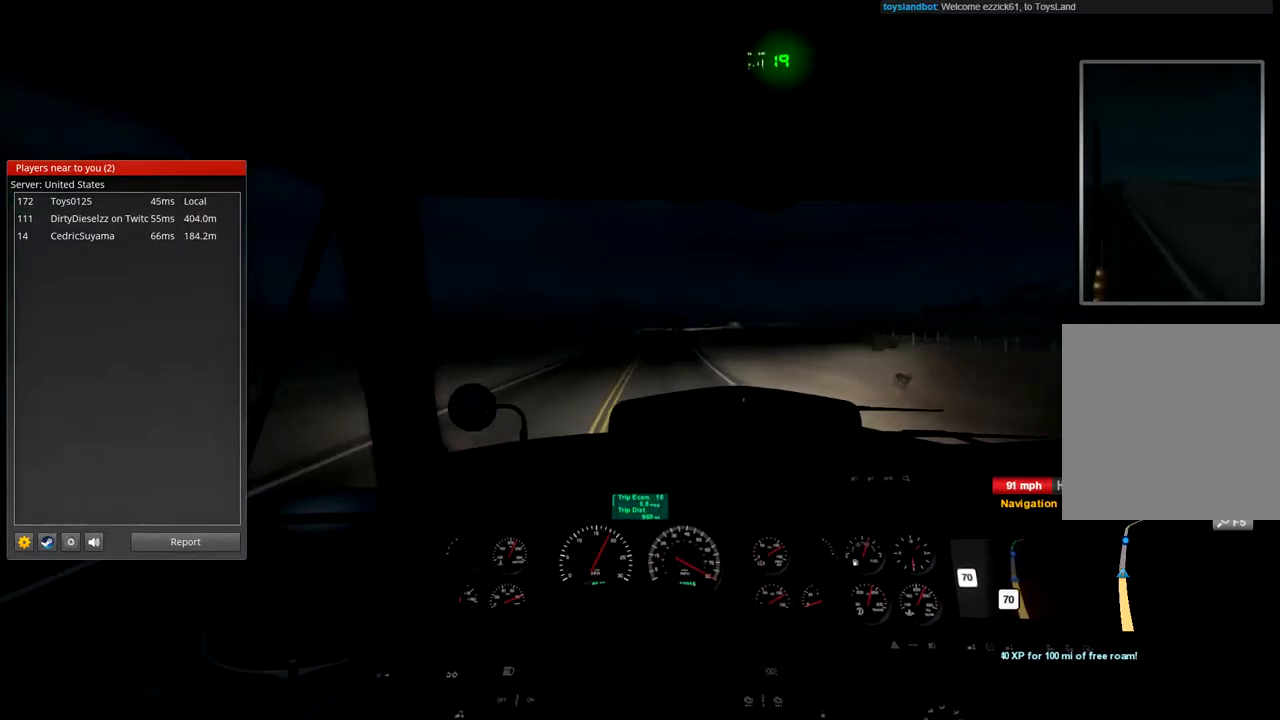
{"dt_ms": 500, "buttons": ["R2"], "left_stick": "center", "right_stick": "center", "events": []}
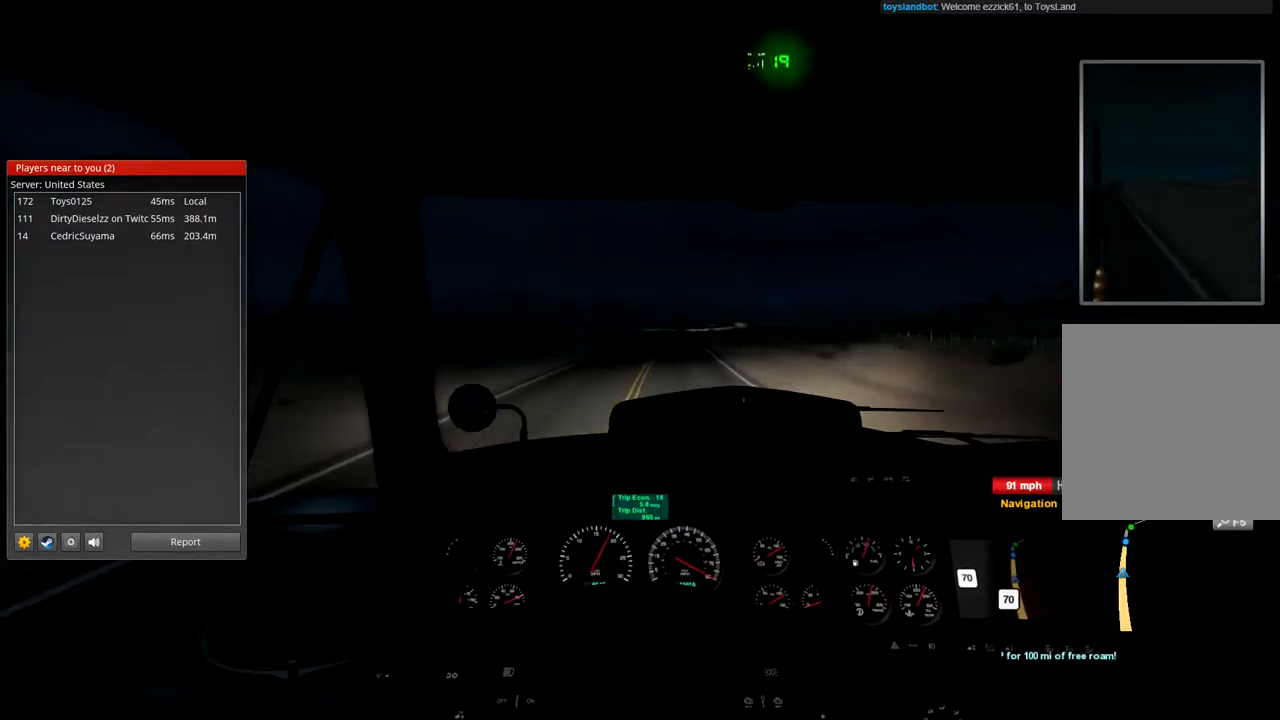
{"dt_ms": 967, "buttons": ["R2"], "left_stick": "center", "right_stick": "center", "events": []}
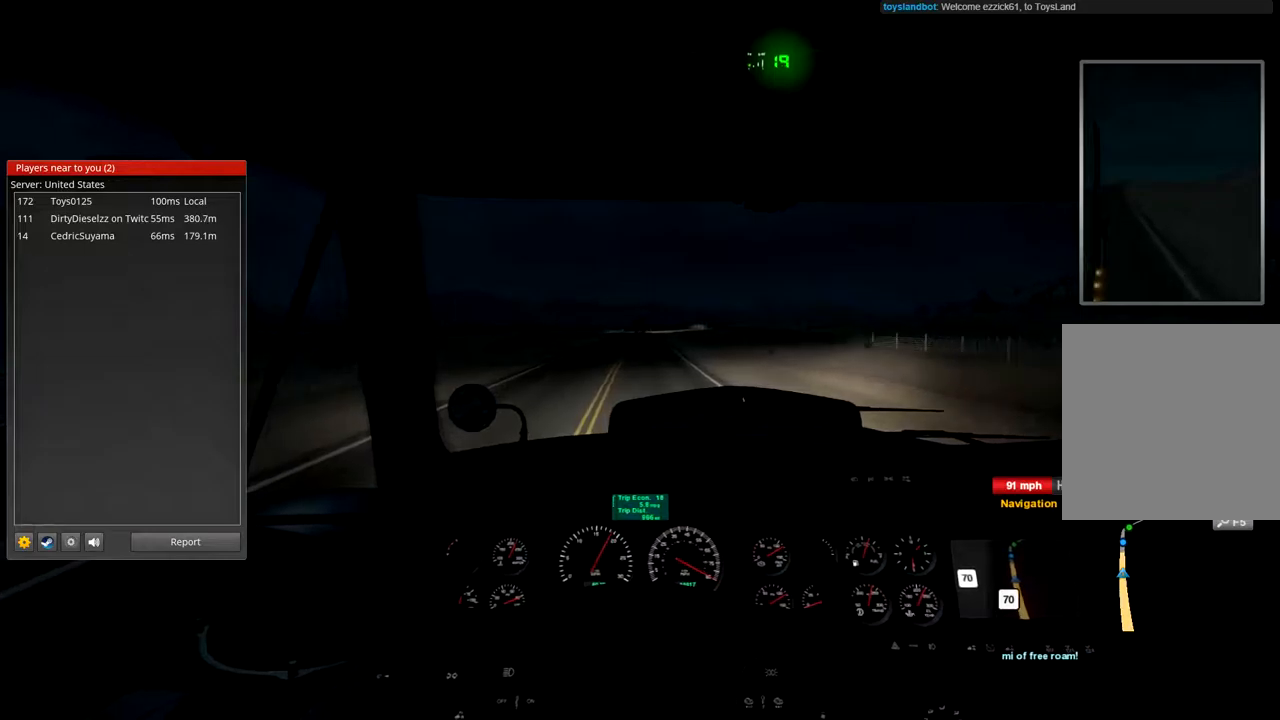
{"dt_ms": 500, "buttons": ["R2"], "left_stick": "center", "right_stick": "center", "events": []}
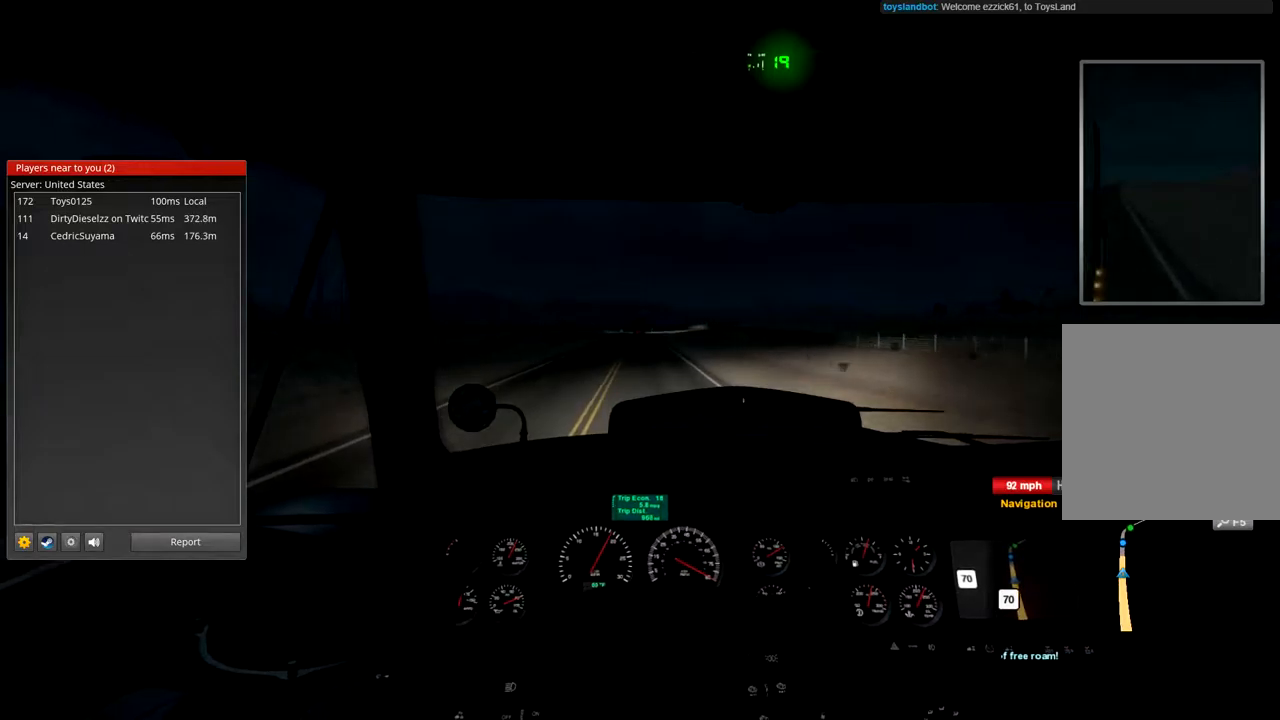
{"dt_ms": 500, "buttons": ["R2"], "left_stick": "center", "right_stick": "center", "events": []}
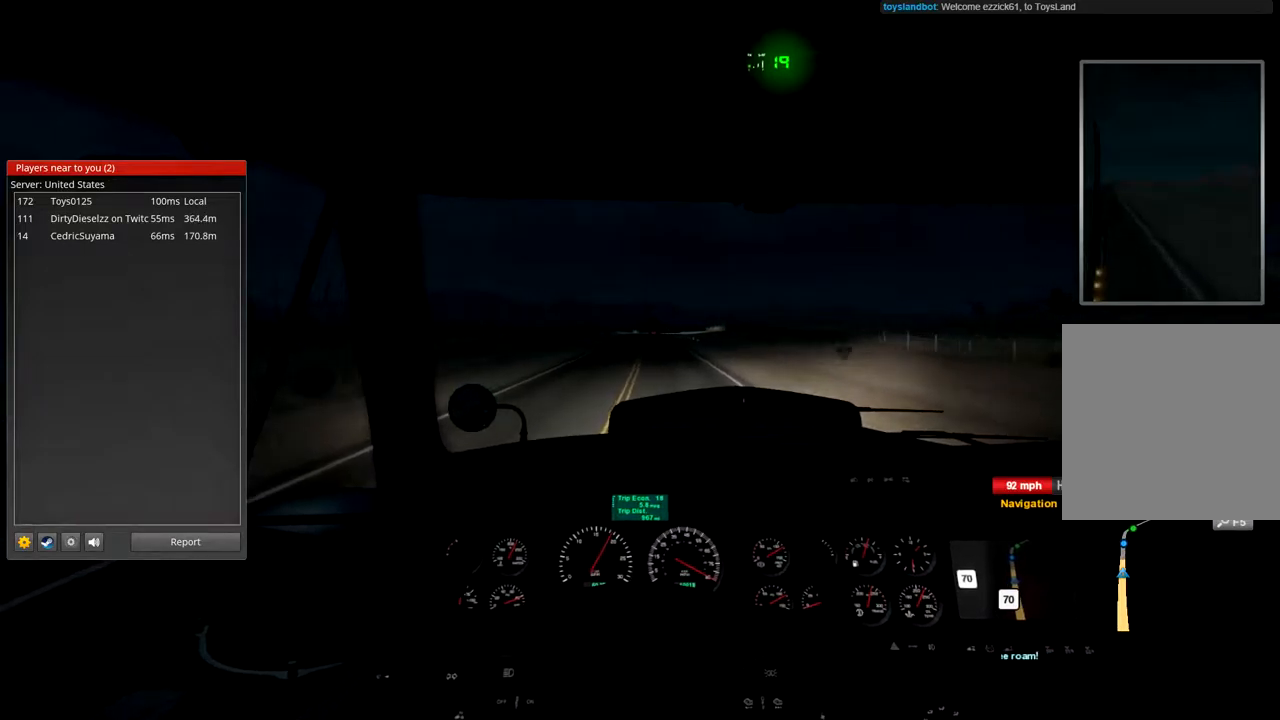
{"dt_ms": 500, "buttons": ["R2"], "left_stick": "center", "right_stick": "center", "events": []}
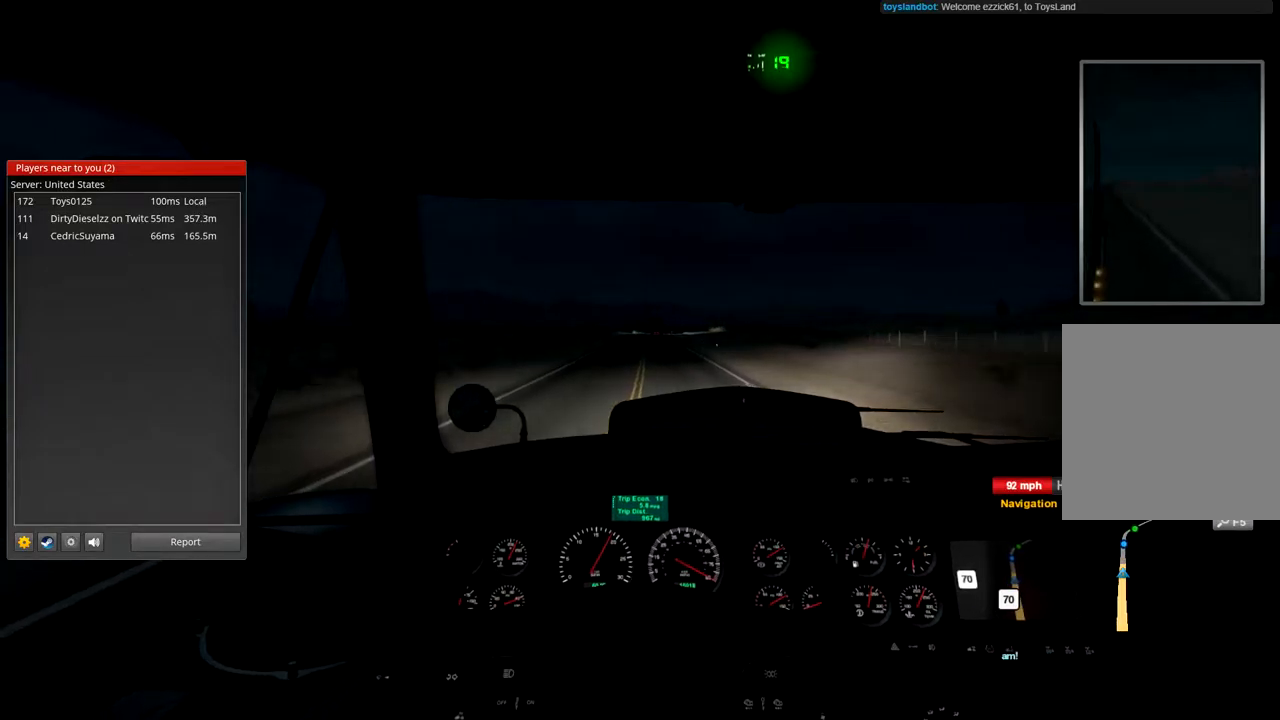
{"dt_ms": 500, "buttons": ["R2"], "left_stick": "center", "right_stick": "center", "events": []}
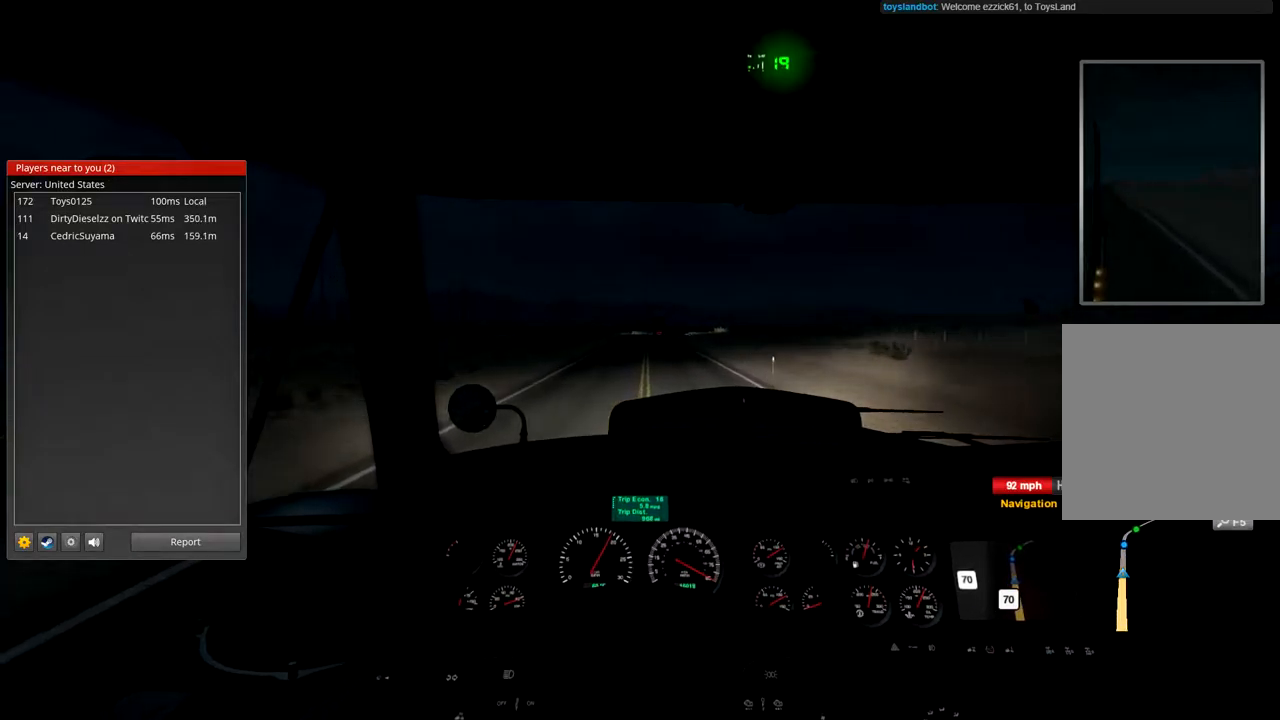
{"dt_ms": 500, "buttons": ["R2"], "left_stick": "center", "right_stick": "center", "events": []}
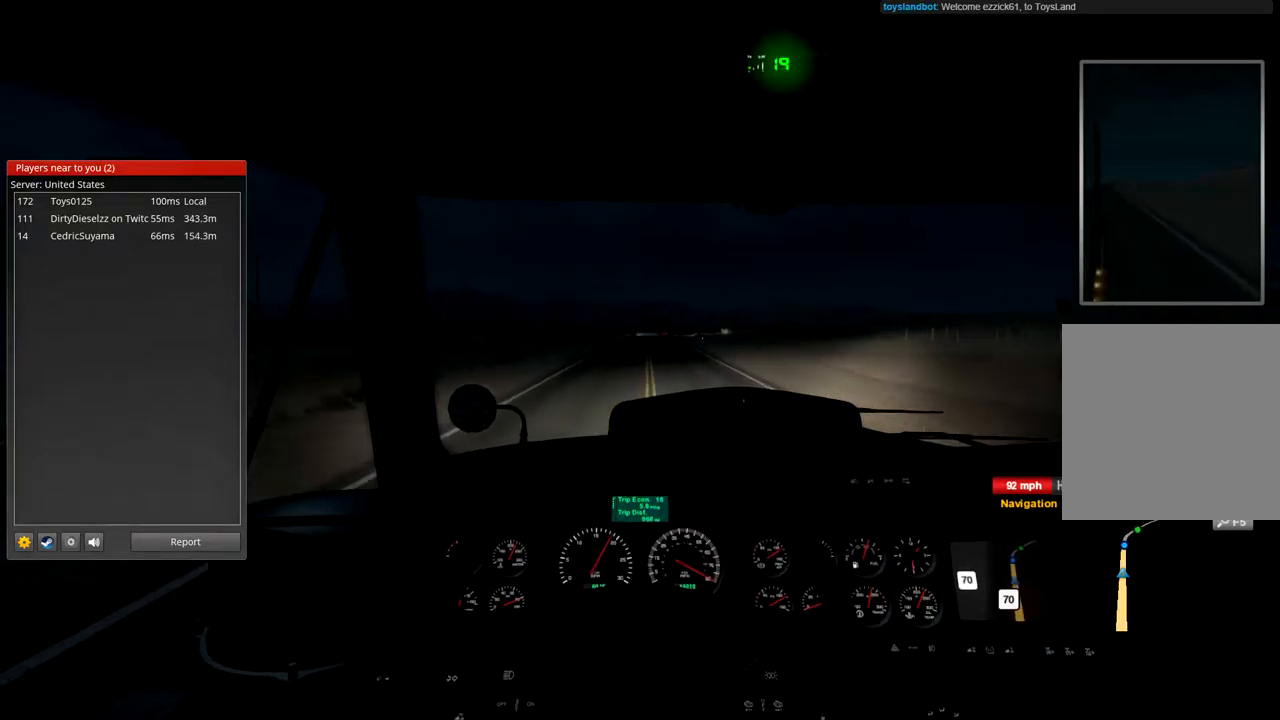
{"dt_ms": 500, "buttons": ["R2"], "left_stick": "center", "right_stick": "center", "events": []}
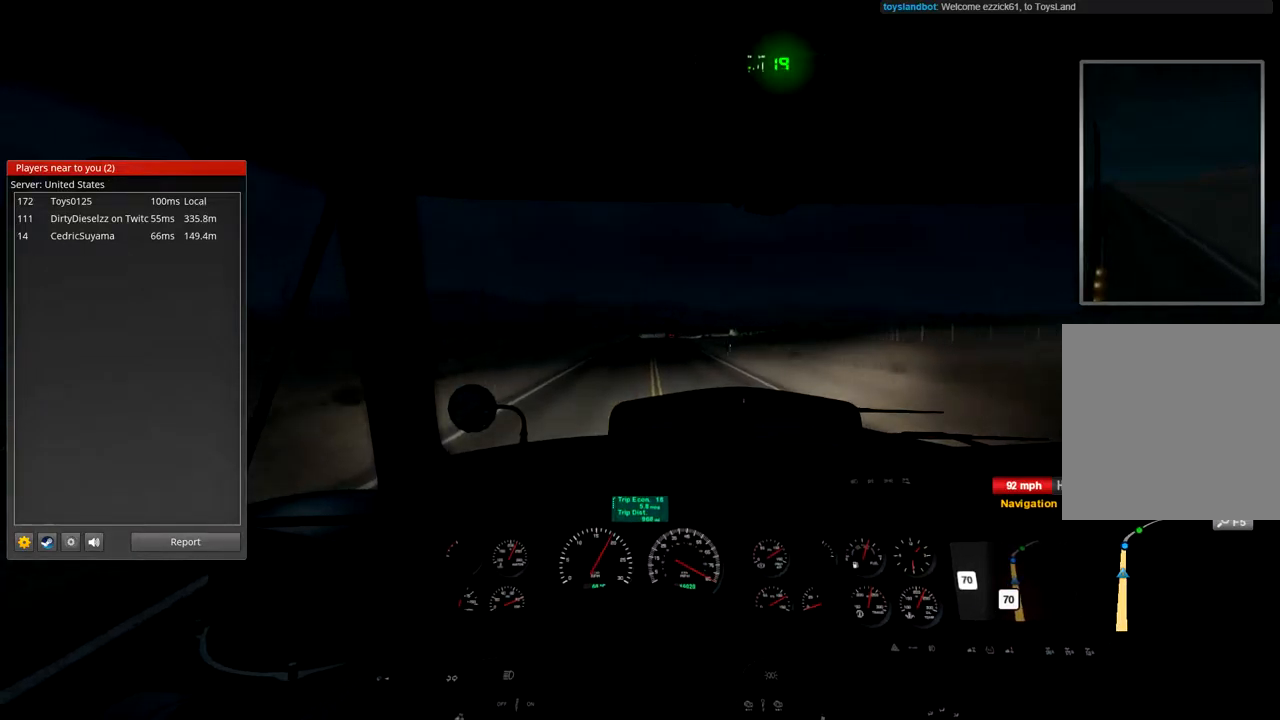
{"dt_ms": 500, "buttons": ["R2"], "left_stick": "center", "right_stick": "center", "events": []}
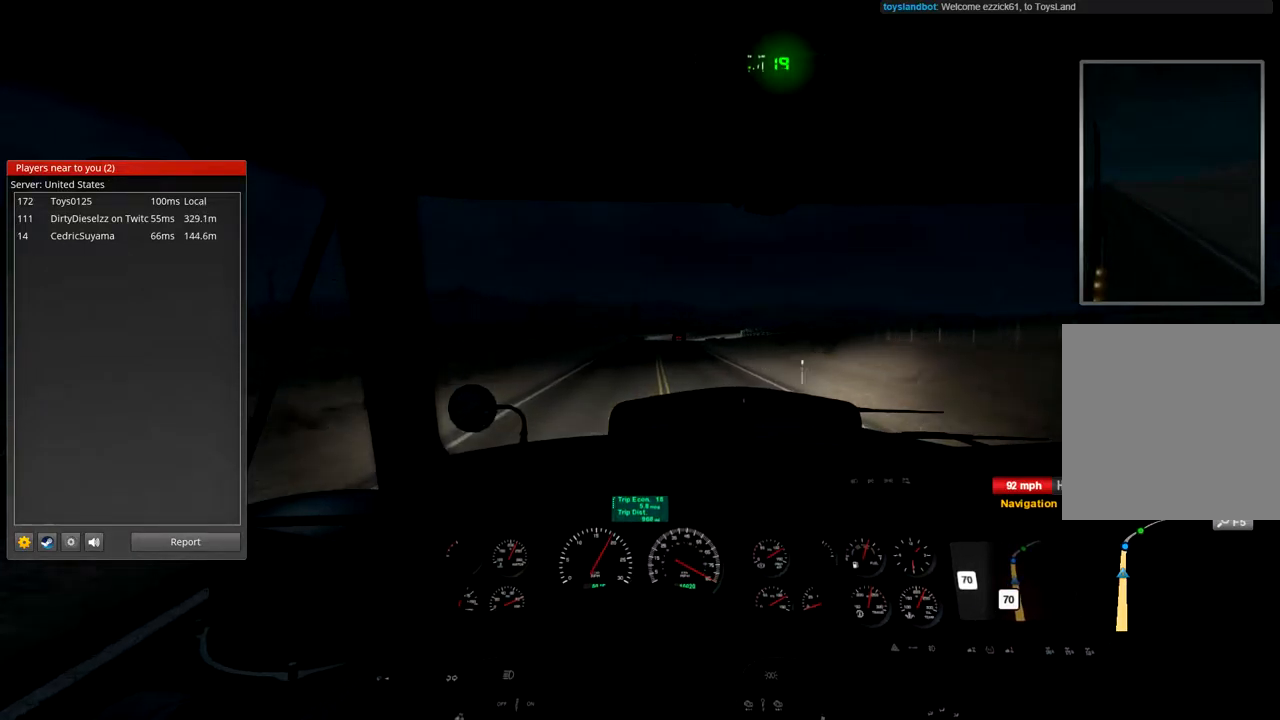
{"dt_ms": 500, "buttons": ["R2"], "left_stick": "center", "right_stick": "center", "events": []}
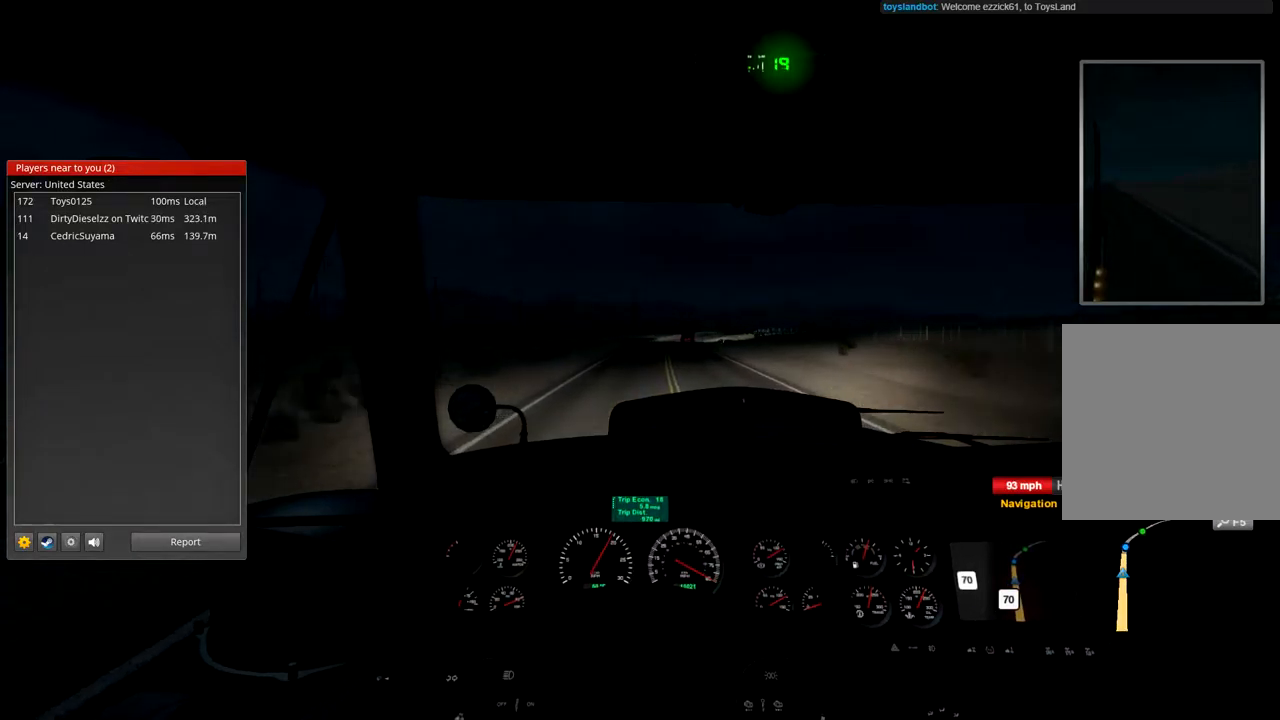
{"dt_ms": 500, "buttons": ["R2"], "left_stick": "center", "right_stick": "center", "events": []}
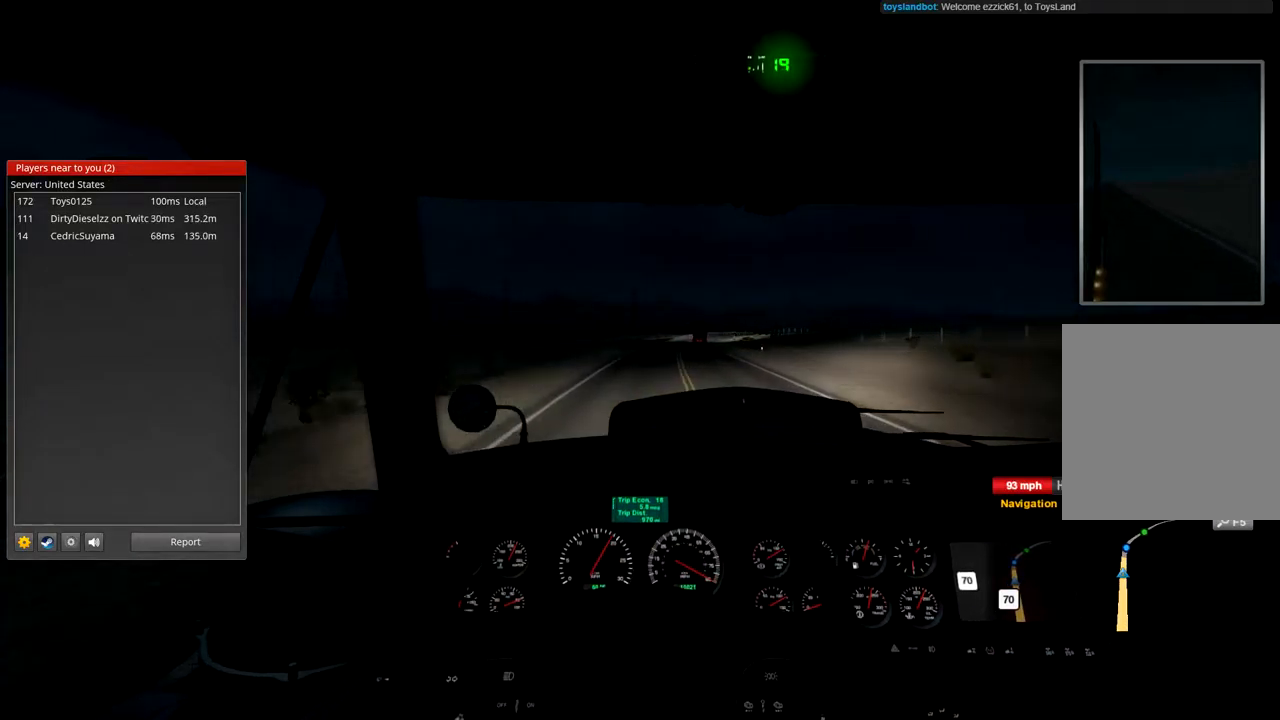
{"dt_ms": 500, "buttons": ["R2"], "left_stick": "center", "right_stick": "center", "events": []}
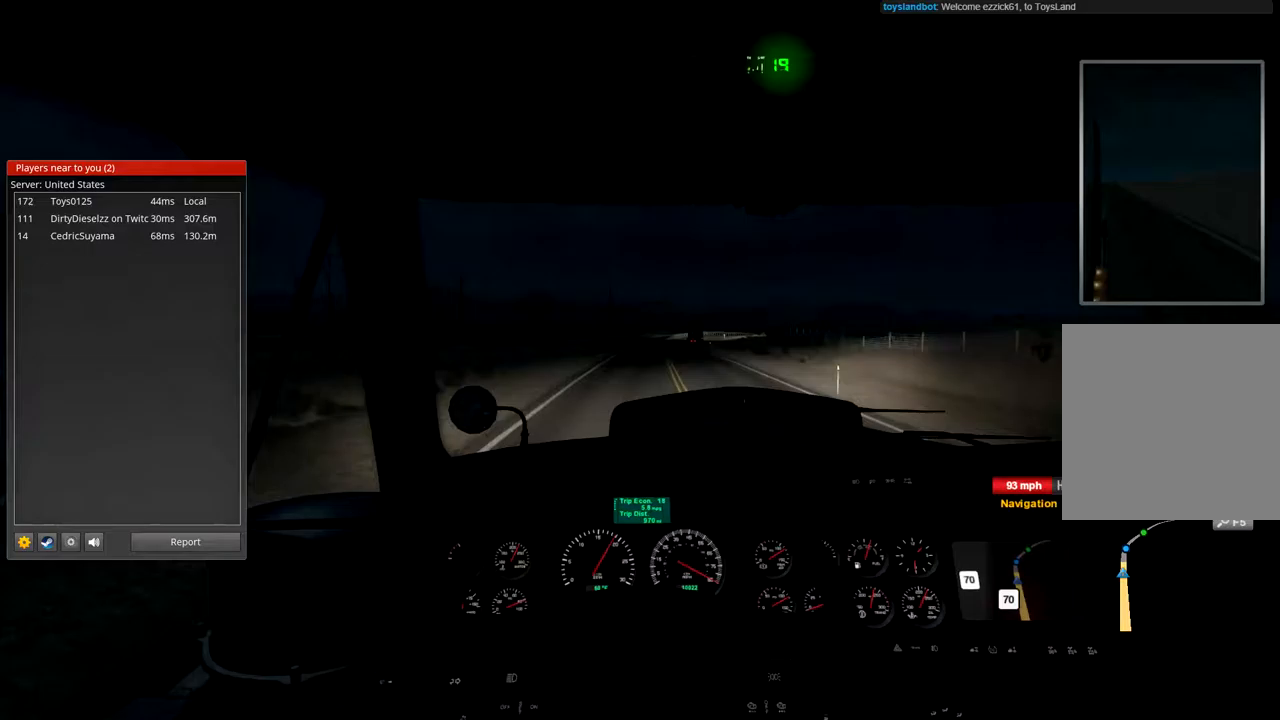
{"dt_ms": 500, "buttons": ["R2"], "left_stick": "center", "right_stick": "center", "events": []}
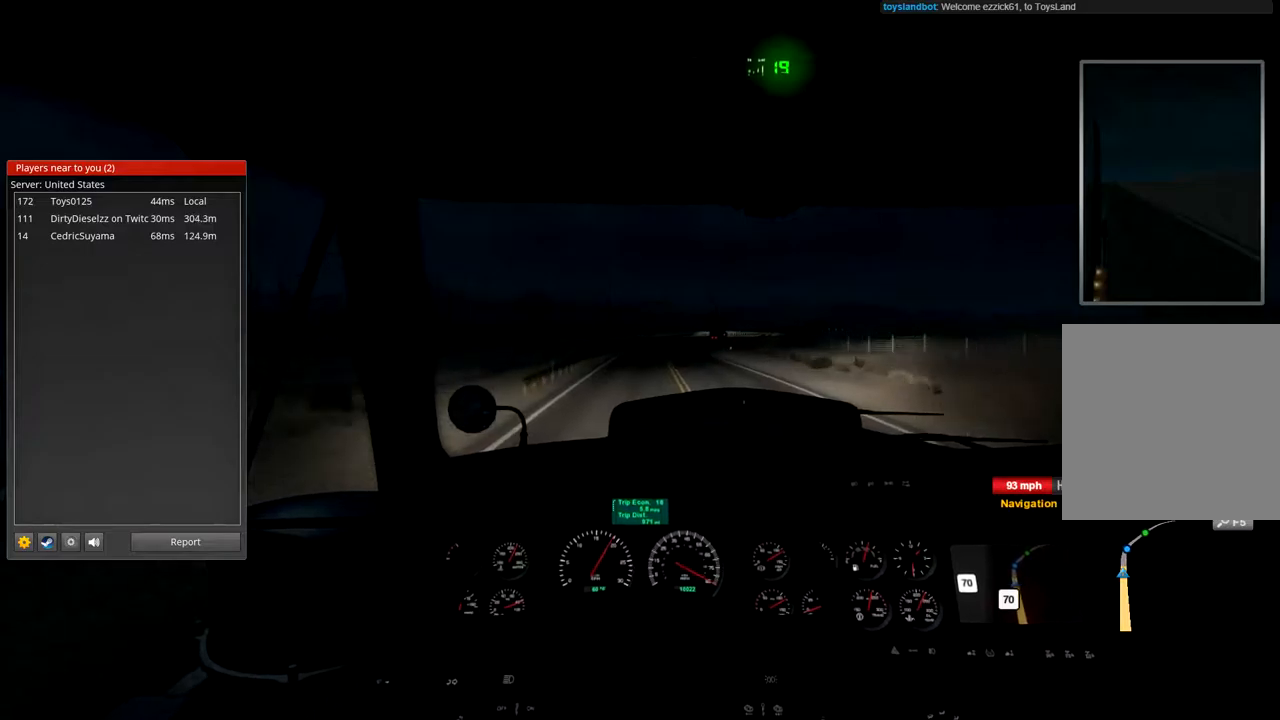
{"dt_ms": 500, "buttons": ["R2"], "left_stick": "center", "right_stick": "center", "events": []}
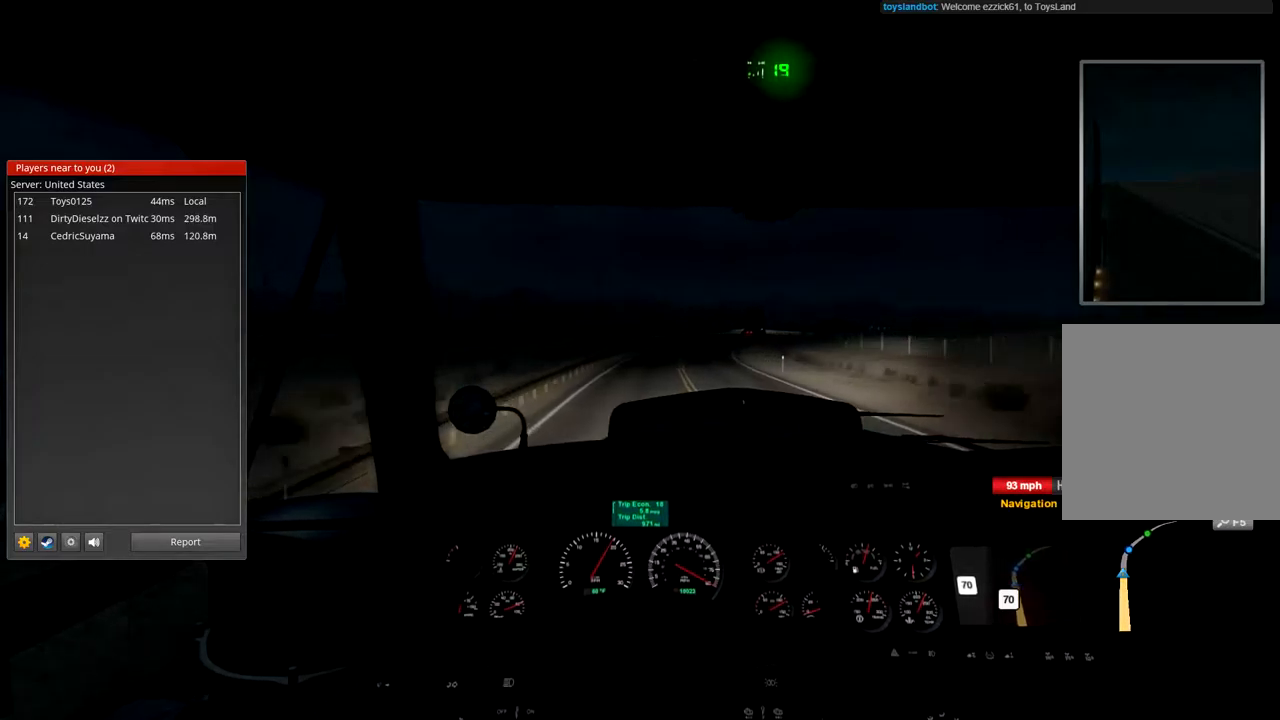
{"dt_ms": 500, "buttons": ["R2"], "left_stick": "center", "right_stick": "center", "events": []}
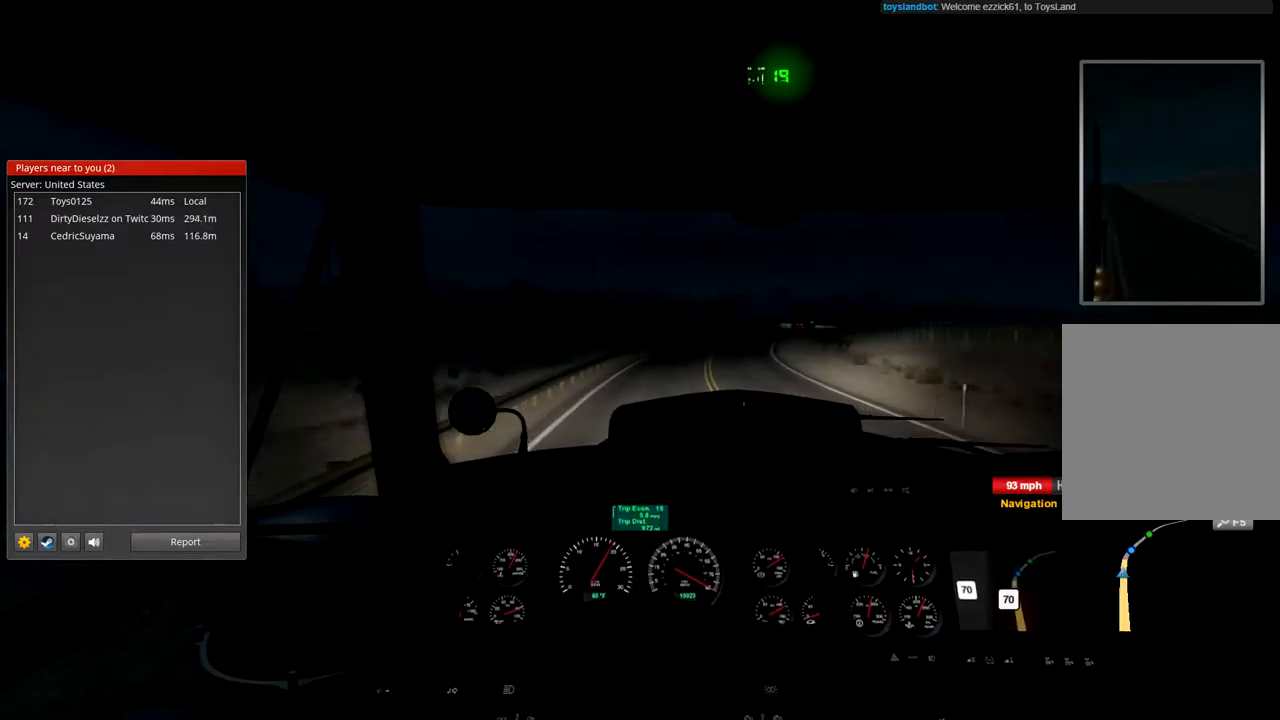
{"dt_ms": 500, "buttons": ["R2"], "left_stick": "center", "right_stick": "center", "events": []}
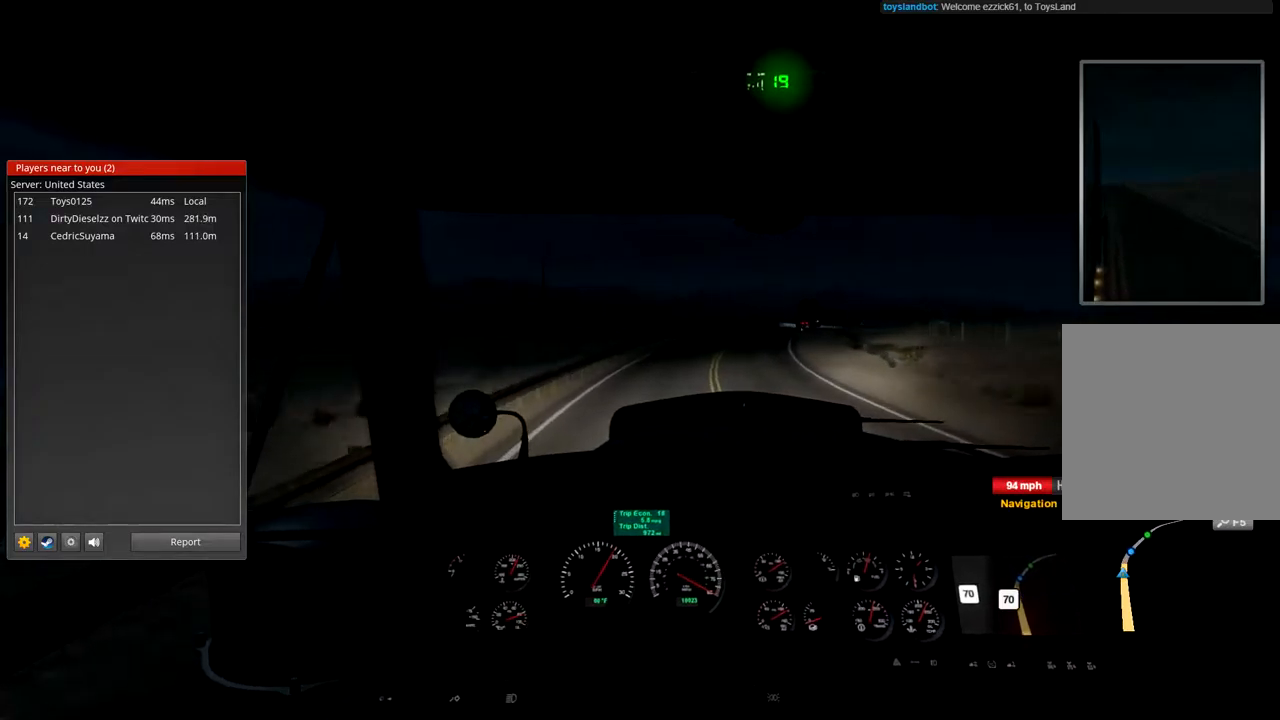
{"dt_ms": 500, "buttons": ["R2"], "left_stick": "center", "right_stick": "center", "events": []}